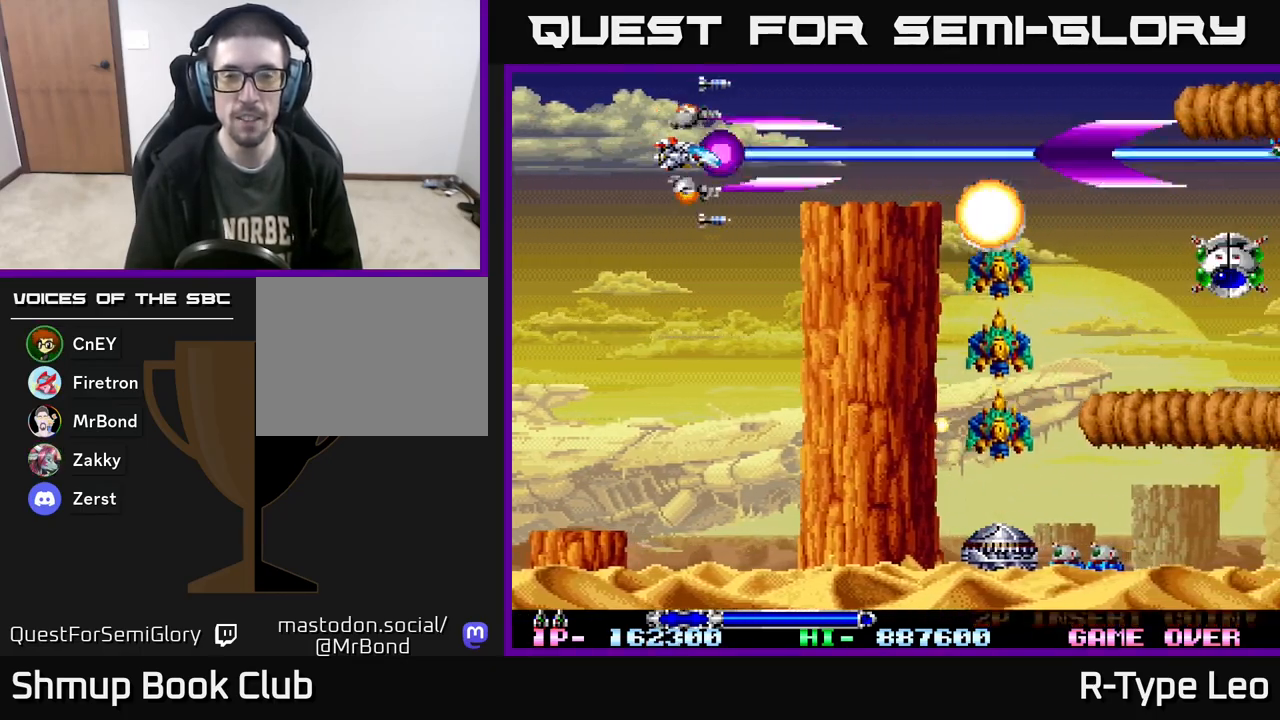
Gameplay with a controller (Xbox layout); each line is a JSON object with the inputs held at the frame after it. "events" lists button and stick changes between this image and that frame as [ms after this image, input, new state], when the widget could be followed in between. Not read: left_stick right_stick.
{"buttons": ["R2", "DPAD_LEFT"], "events": [[433, "DPAD_LEFT", "down"]]}
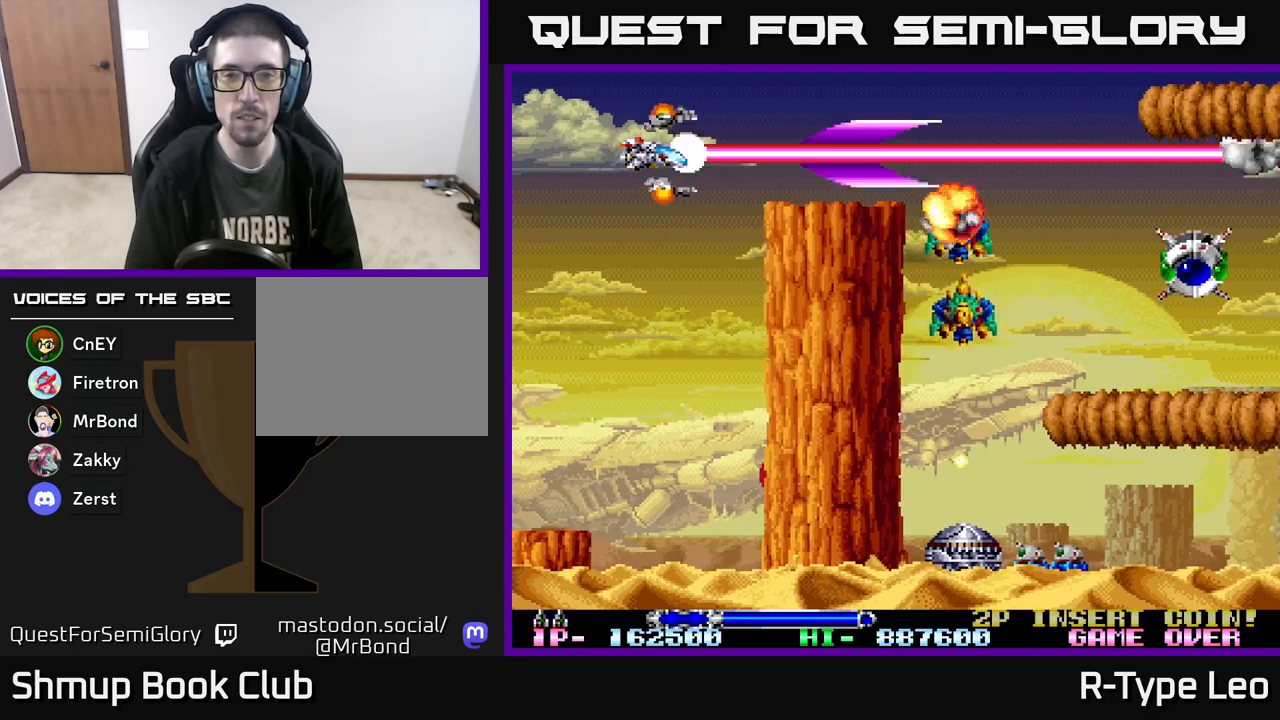
{"buttons": ["R2"], "events": [[67, "DPAD_LEFT", "up"]]}
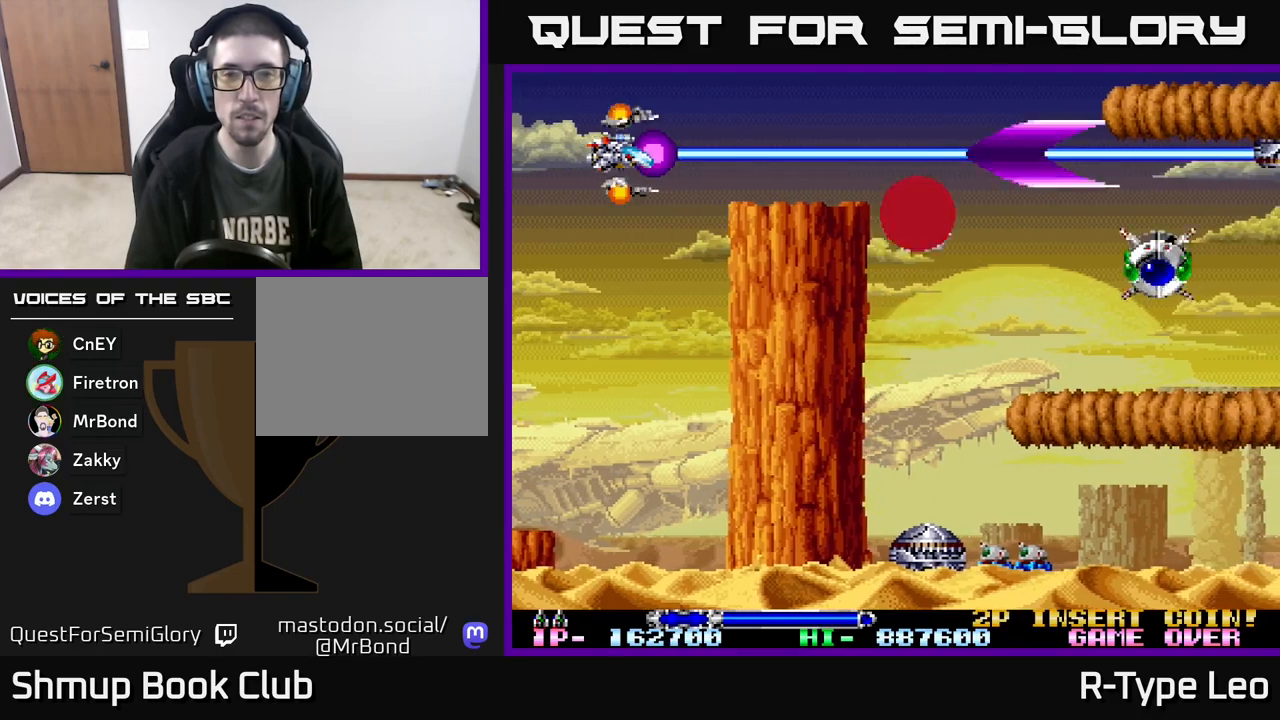
{"buttons": ["R2", "DPAD_RIGHT"], "events": [[67, "X", "down"], [133, "X", "up"], [217, "DPAD_UP", "down"], [367, "DPAD_RIGHT", "down"], [450, "DPAD_UP", "up"]]}
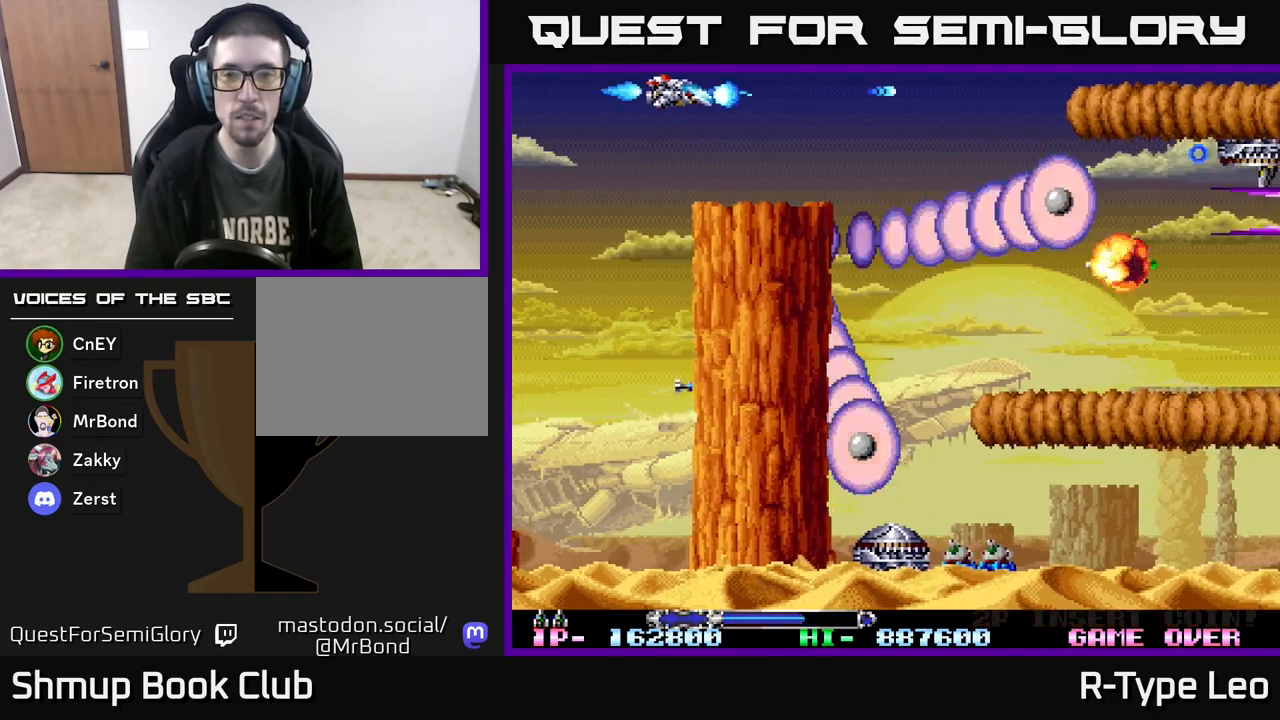
{"buttons": ["R2"], "events": [[267, "DPAD_RIGHT", "up"]]}
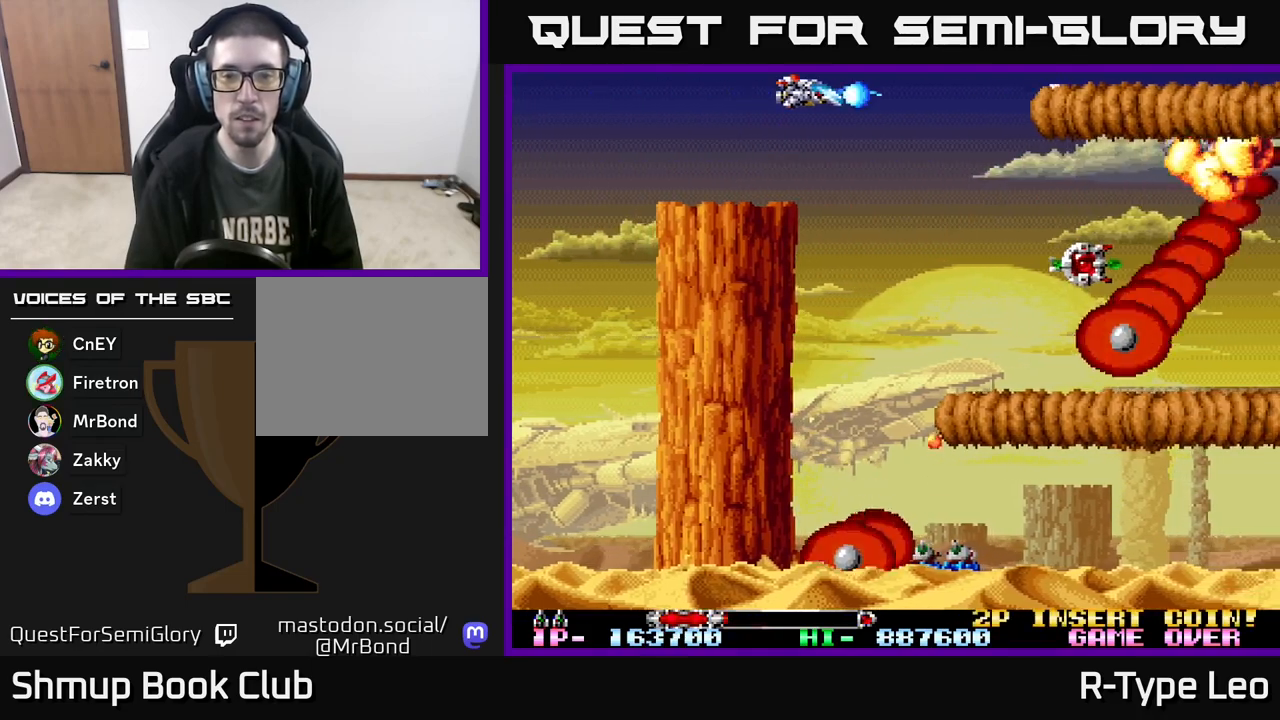
{"buttons": ["X", "R2", "DPAD_DOWN", "DPAD_RIGHT"], "events": [[383, "X", "down"], [433, "DPAD_DOWN", "down"], [450, "DPAD_RIGHT", "down"]]}
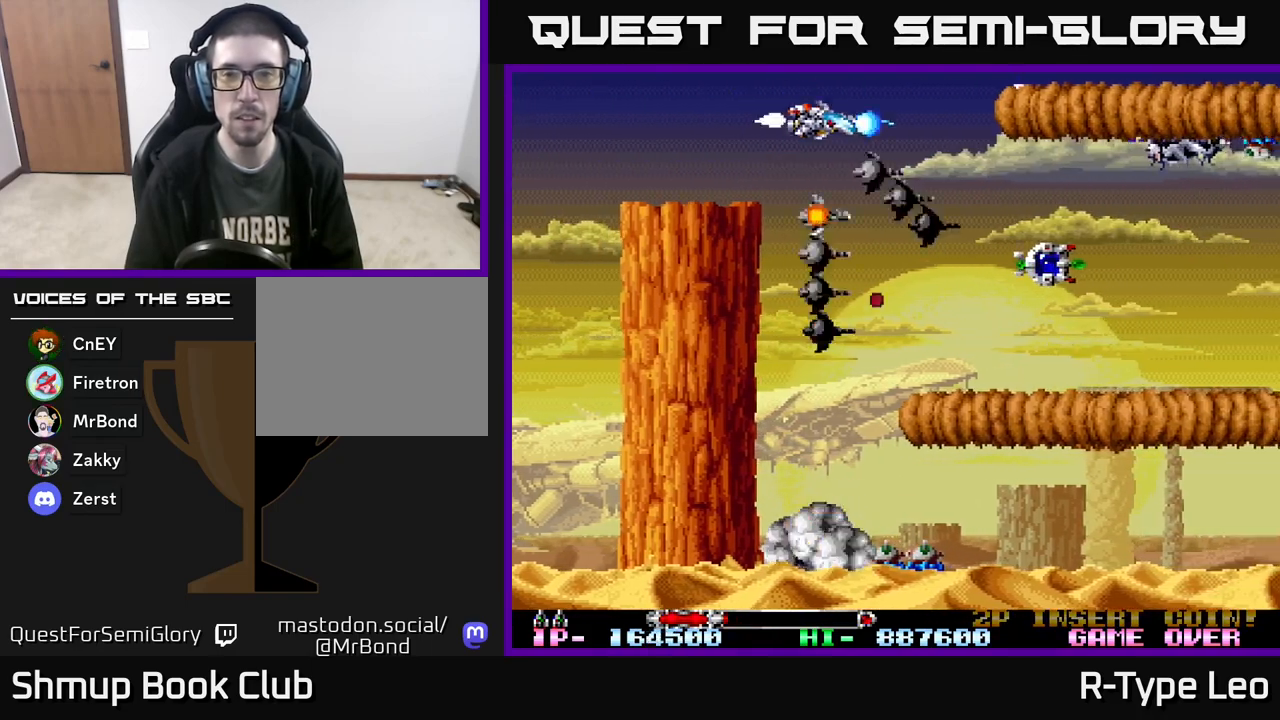
{"buttons": ["R2"], "events": [[33, "X", "up"], [117, "DPAD_RIGHT", "up"], [133, "DPAD_DOWN", "up"], [383, "DPAD_RIGHT", "down"], [483, "DPAD_RIGHT", "up"]]}
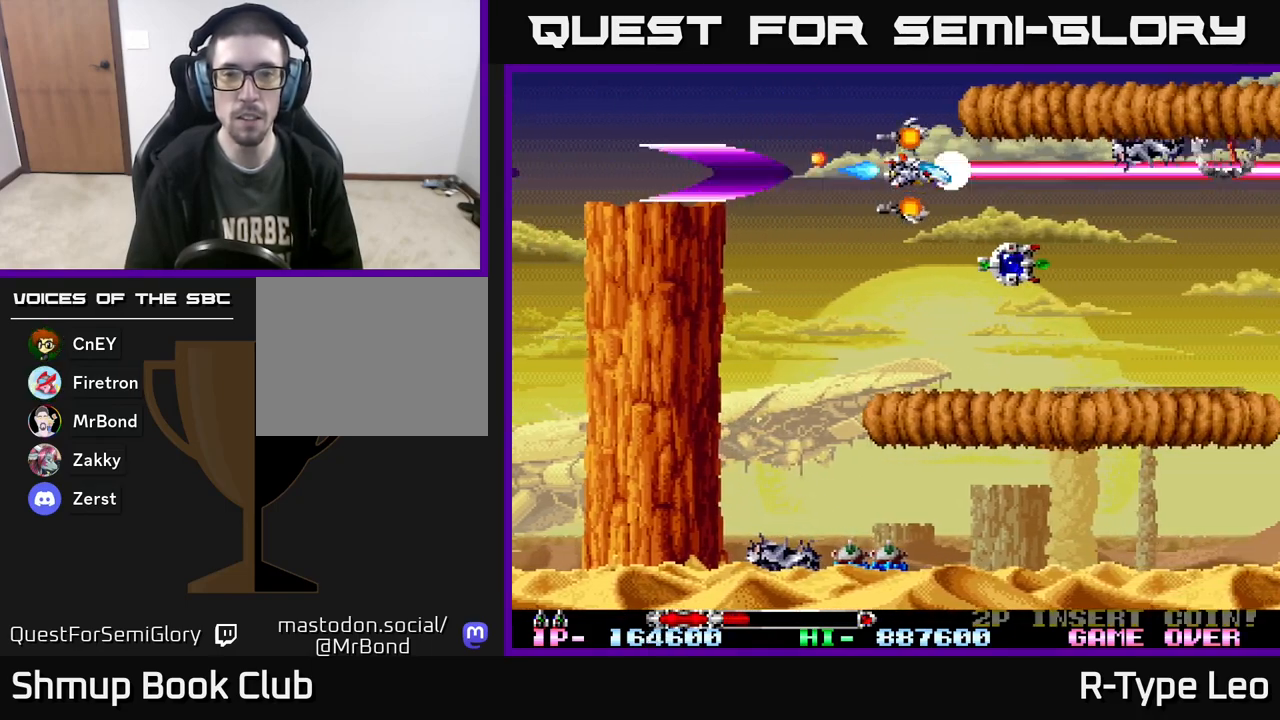
{"buttons": ["R2"], "events": [[183, "DPAD_LEFT", "down"], [317, "DPAD_LEFT", "up"], [350, "DPAD_DOWN", "down"], [383, "DPAD_DOWN", "up"]]}
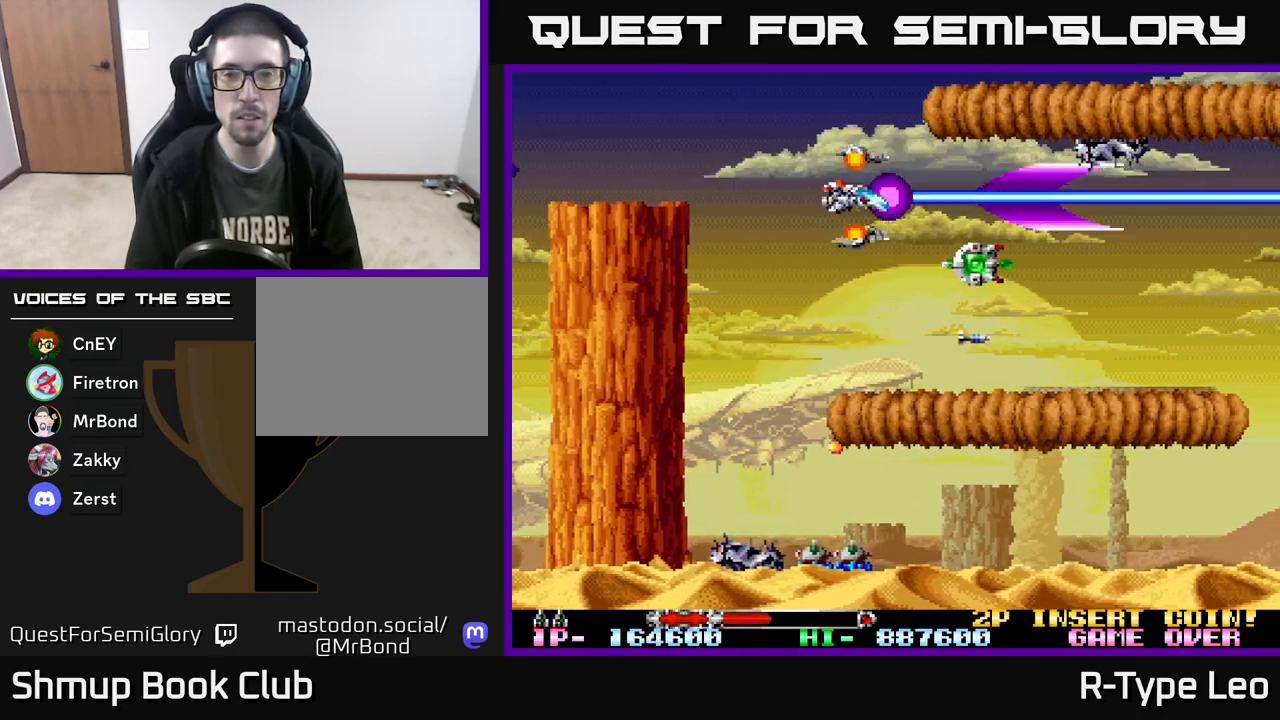
{"buttons": ["R2", "DPAD_LEFT"], "events": [[100, "DPAD_RIGHT", "down"], [150, "DPAD_DOWN", "down"], [333, "DPAD_DOWN", "up"], [333, "DPAD_RIGHT", "up"], [367, "DPAD_LEFT", "down"]]}
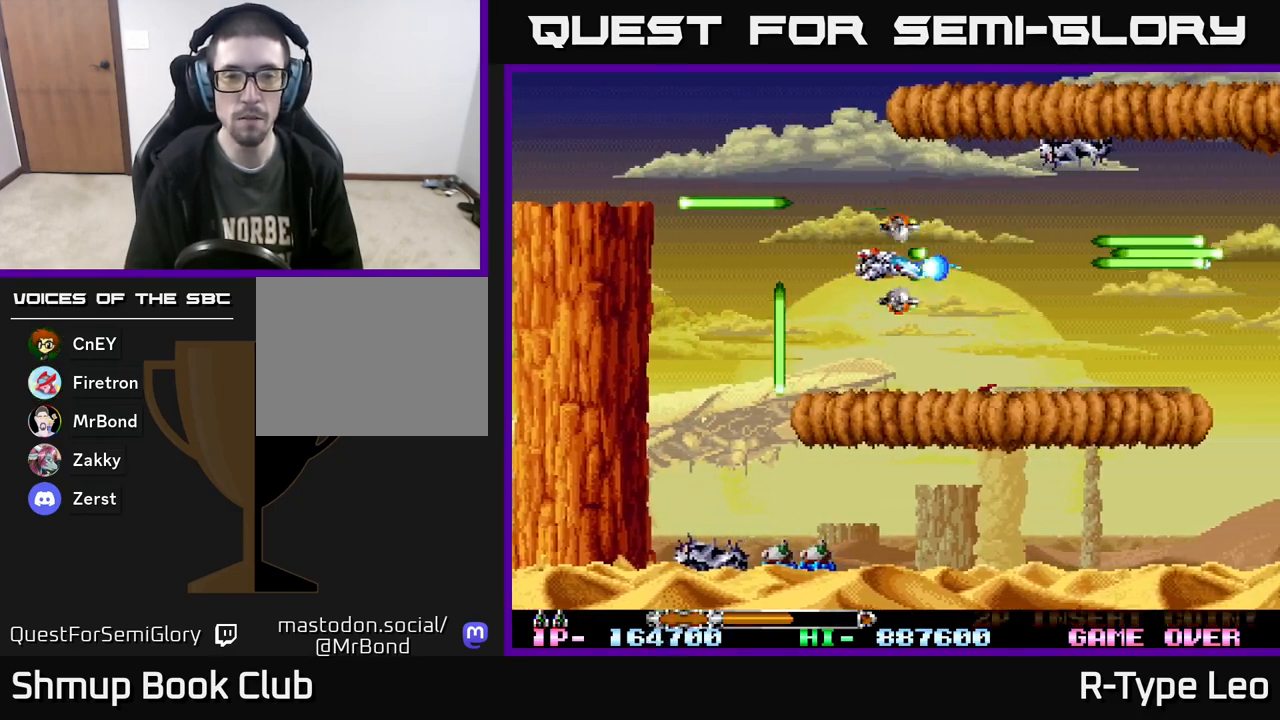
{"buttons": ["R2"], "events": [[33, "X", "down"], [150, "DPAD_LEFT", "up"], [150, "X", "up"]]}
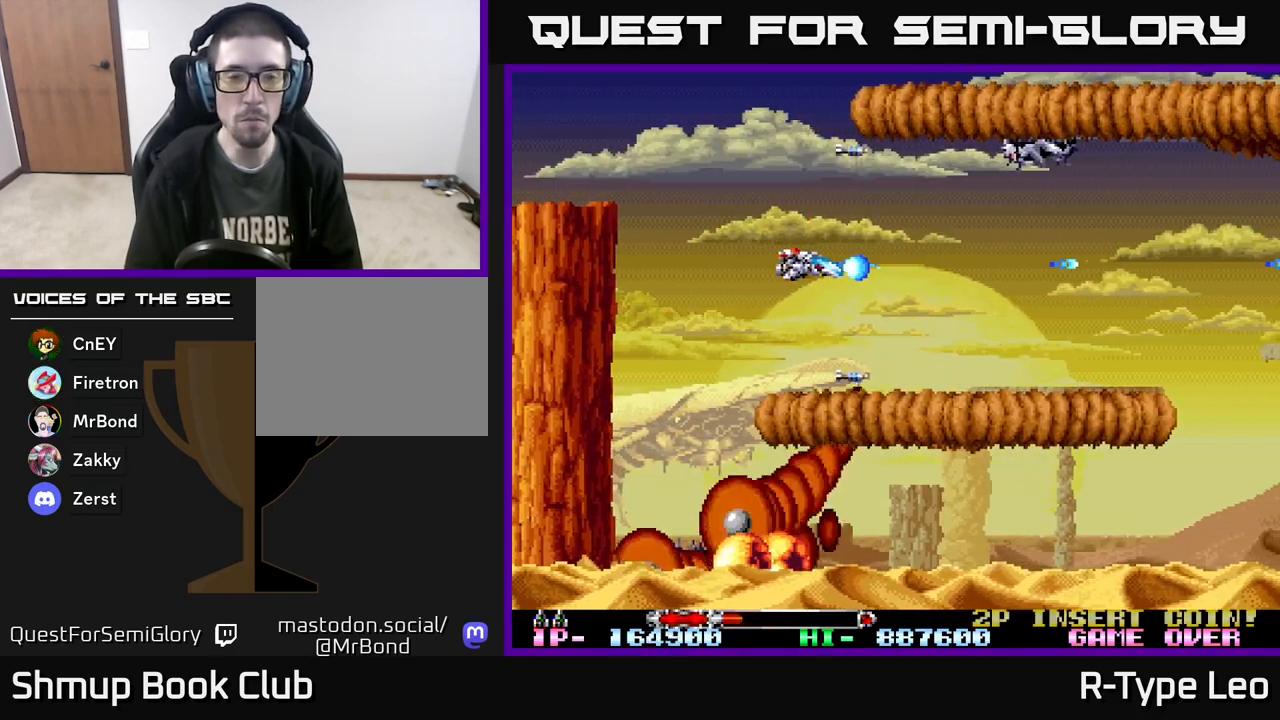
{"buttons": ["R2"], "events": [[67, "DPAD_LEFT", "down"], [83, "X", "down"], [167, "DPAD_LEFT", "up"], [200, "X", "up"]]}
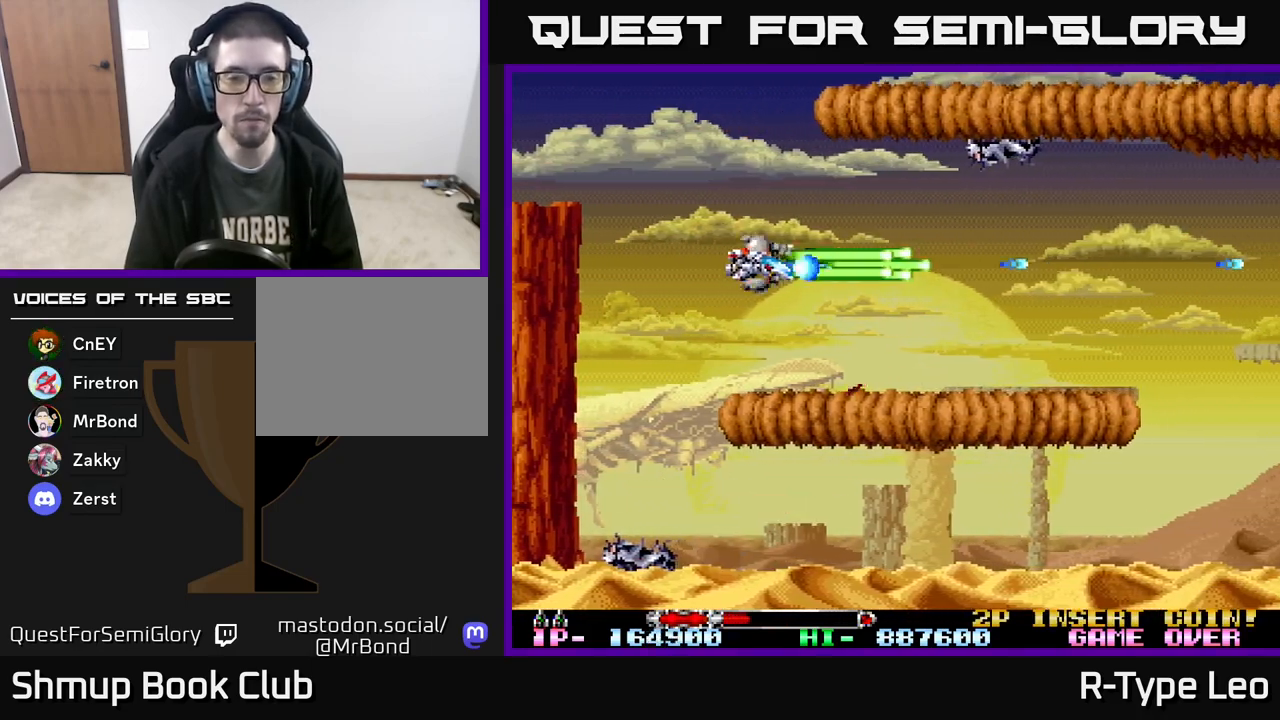
{"buttons": ["R2", "DPAD_RIGHT"], "events": [[150, "DPAD_RIGHT", "down"]]}
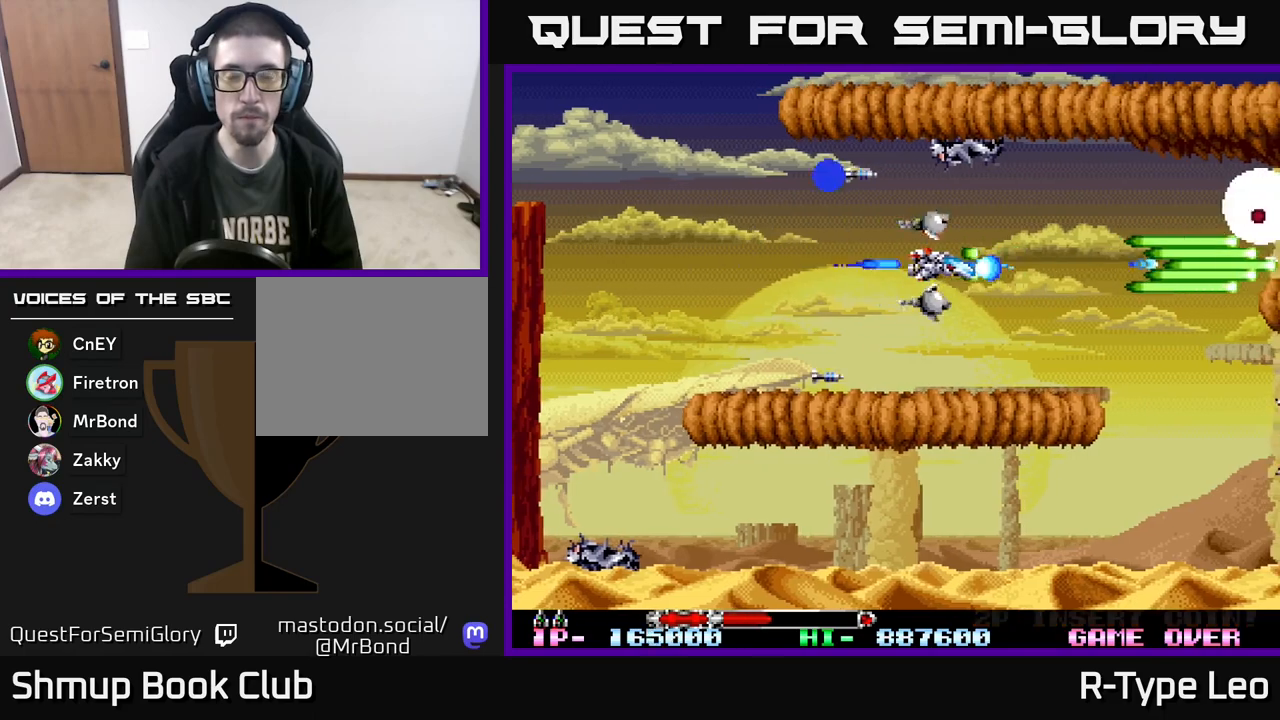
{"buttons": ["R2"], "events": [[133, "DPAD_RIGHT", "up"], [233, "DPAD_LEFT", "down"], [350, "DPAD_LEFT", "up"]]}
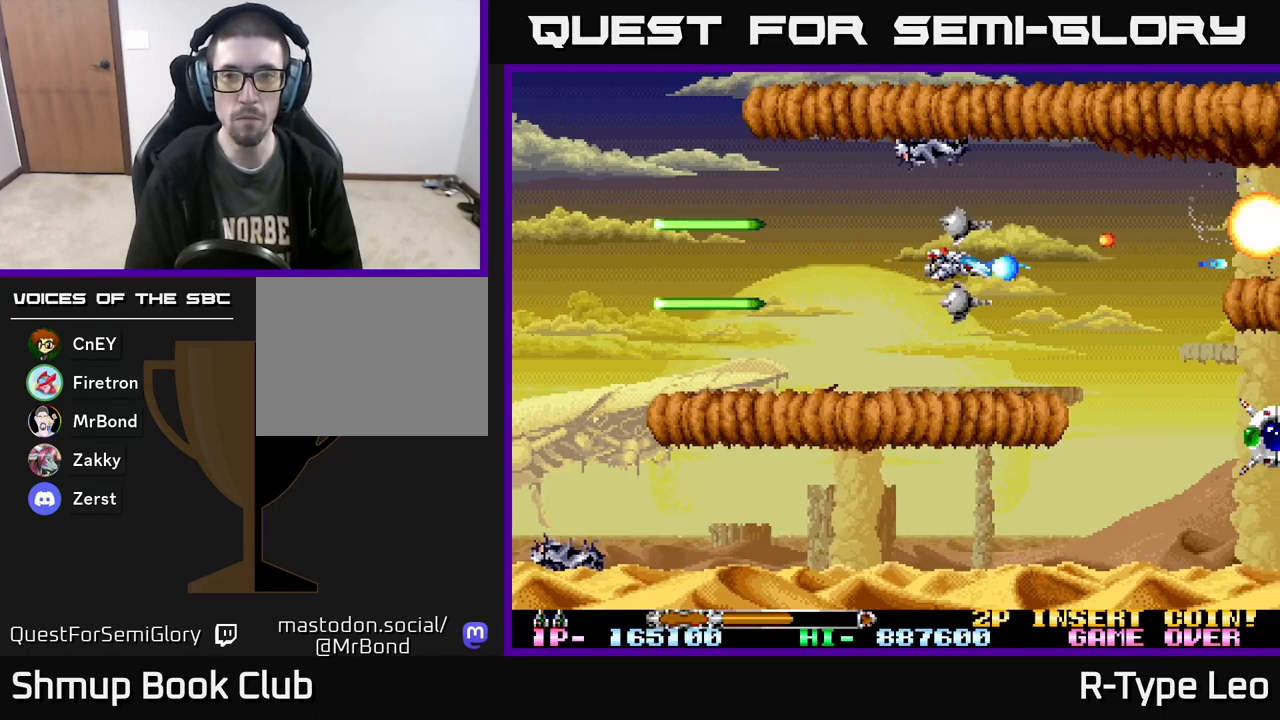
{"buttons": ["R2"], "events": [[100, "DPAD_LEFT", "down"], [283, "DPAD_LEFT", "up"], [417, "DPAD_UP", "down"], [500, "DPAD_UP", "up"]]}
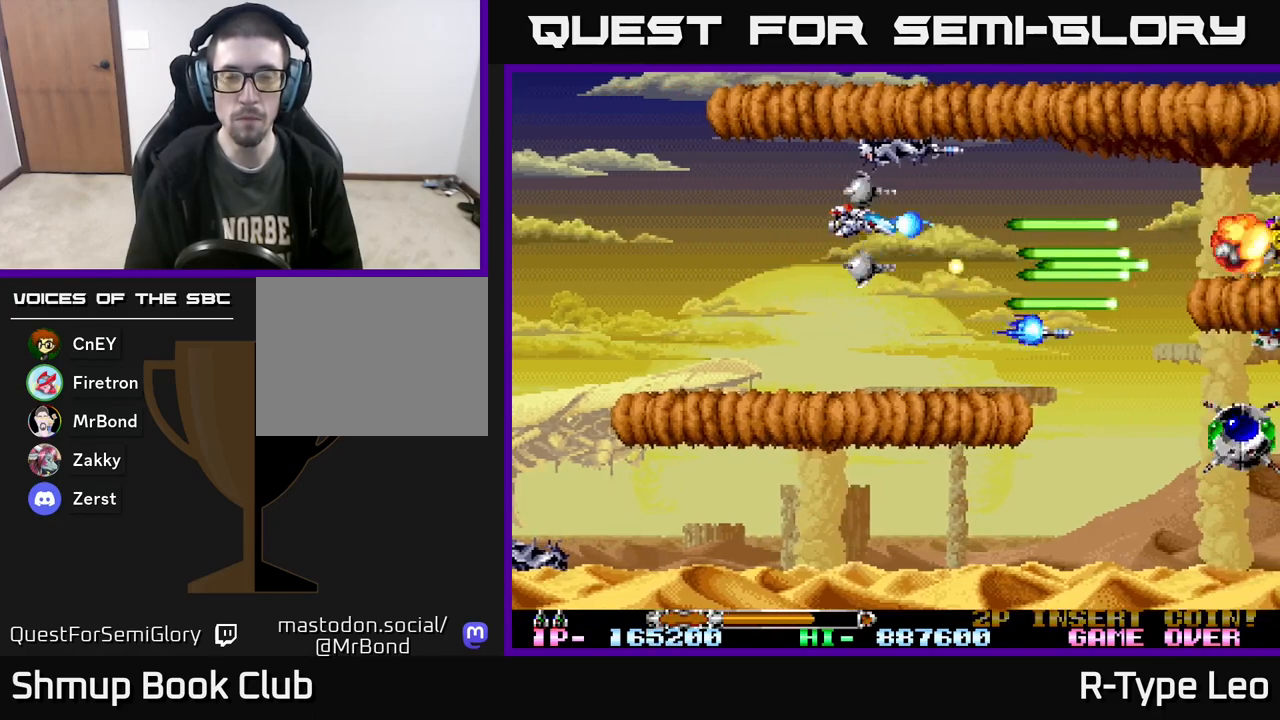
{"buttons": ["R2"], "events": []}
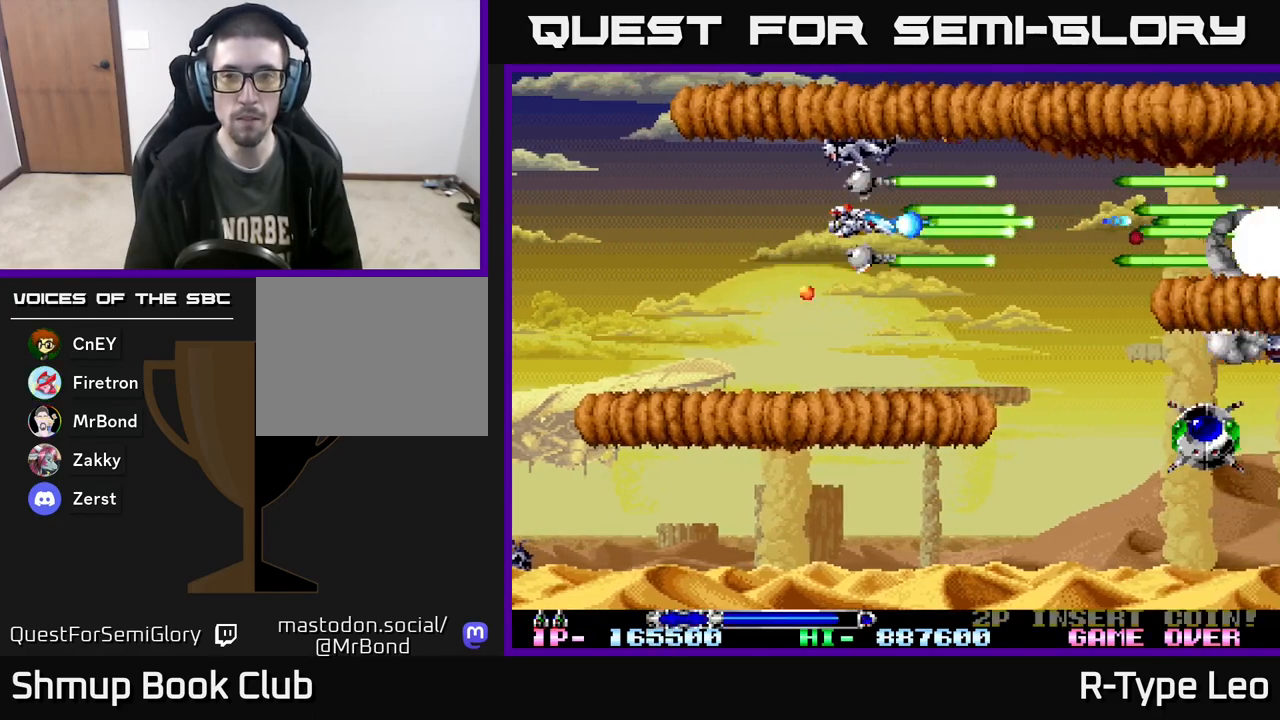
{"buttons": ["R2"], "events": []}
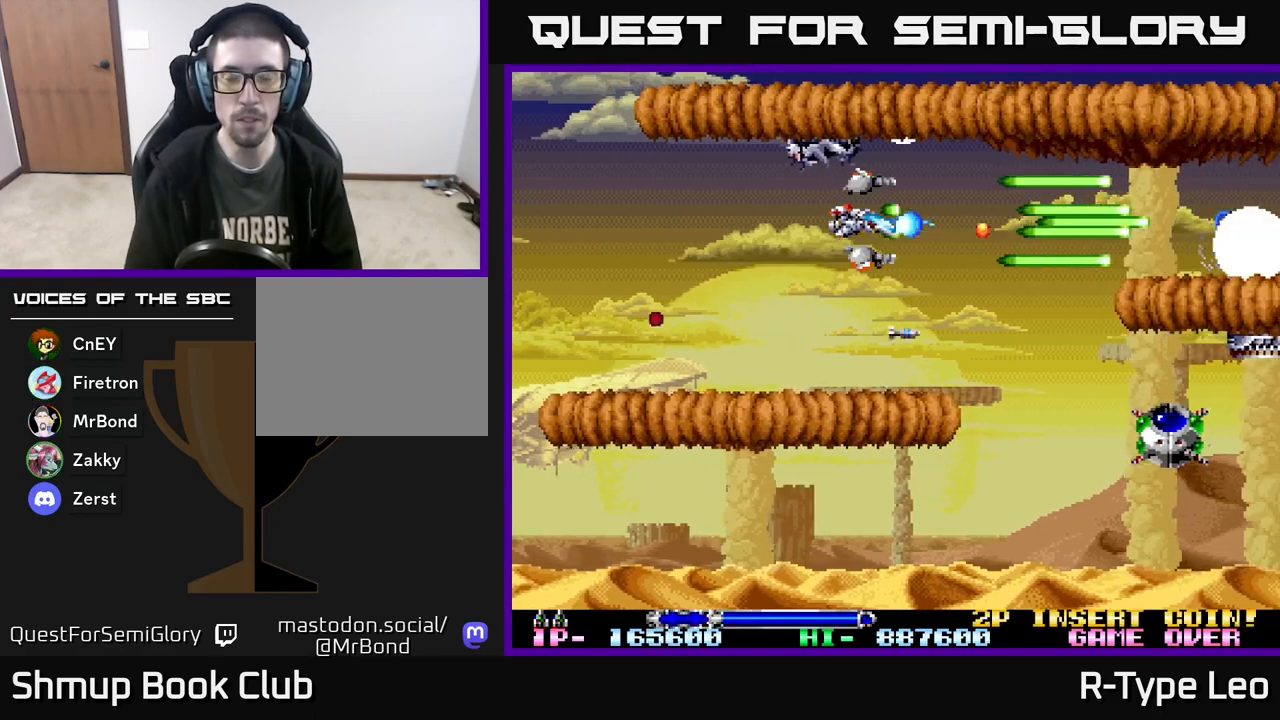
{"buttons": ["R2"], "events": [[50, "DPAD_DOWN", "down"], [233, "DPAD_DOWN", "up"], [317, "X", "down"], [417, "X", "up"]]}
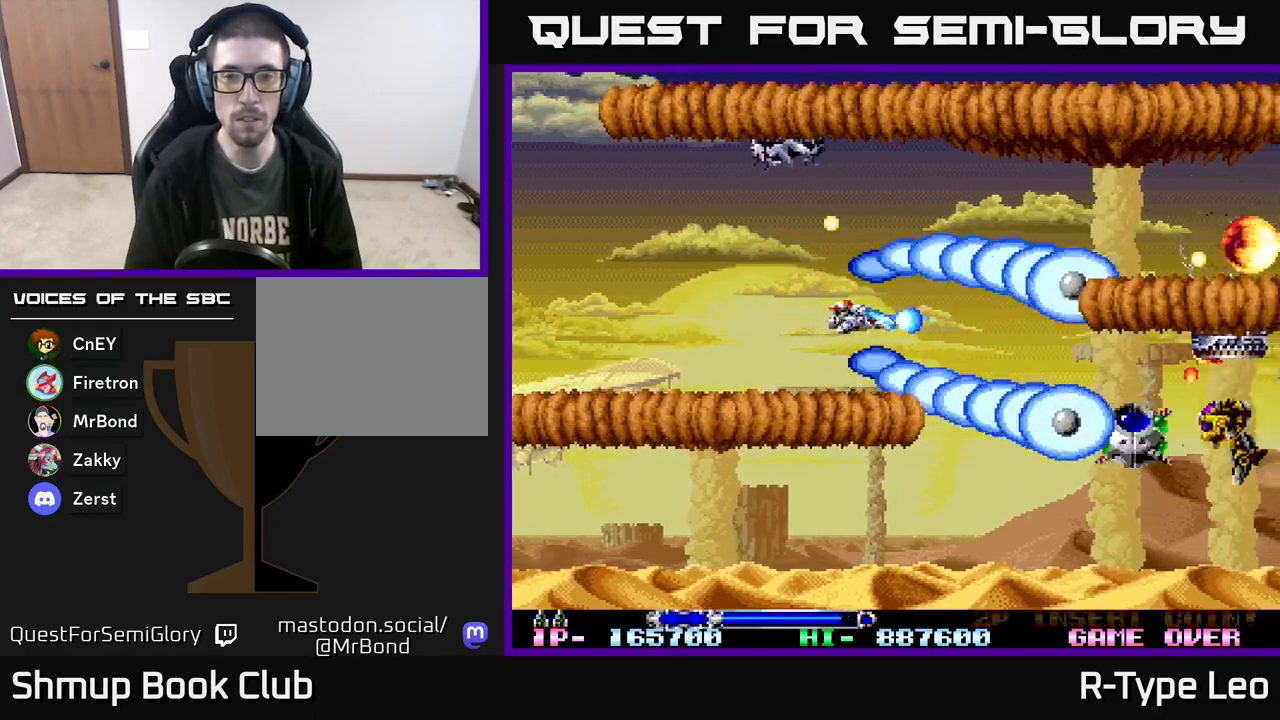
{"buttons": ["X", "R2", "DPAD_LEFT"], "events": [[383, "X", "down"], [500, "DPAD_LEFT", "down"]]}
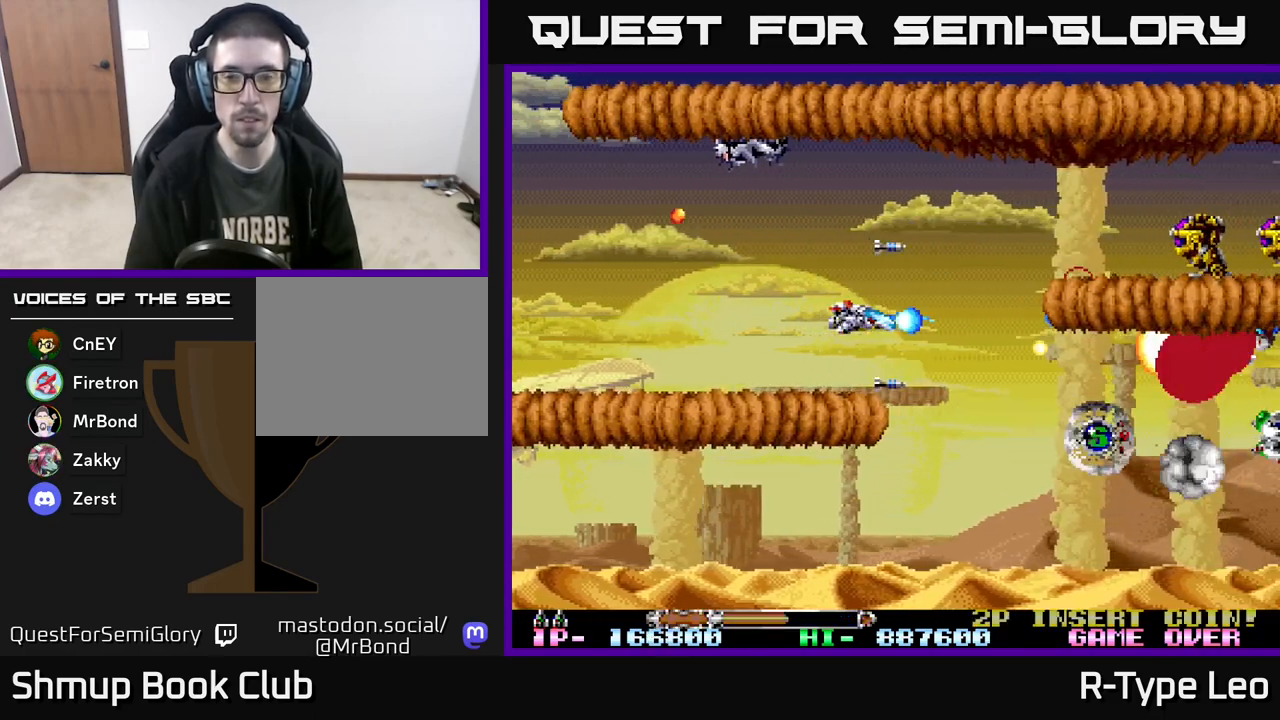
{"buttons": ["R2", "DPAD_UP"], "events": [[17, "X", "up"], [33, "DPAD_UP", "down"], [167, "DPAD_LEFT", "up"], [200, "DPAD_UP", "up"], [433, "DPAD_UP", "down"]]}
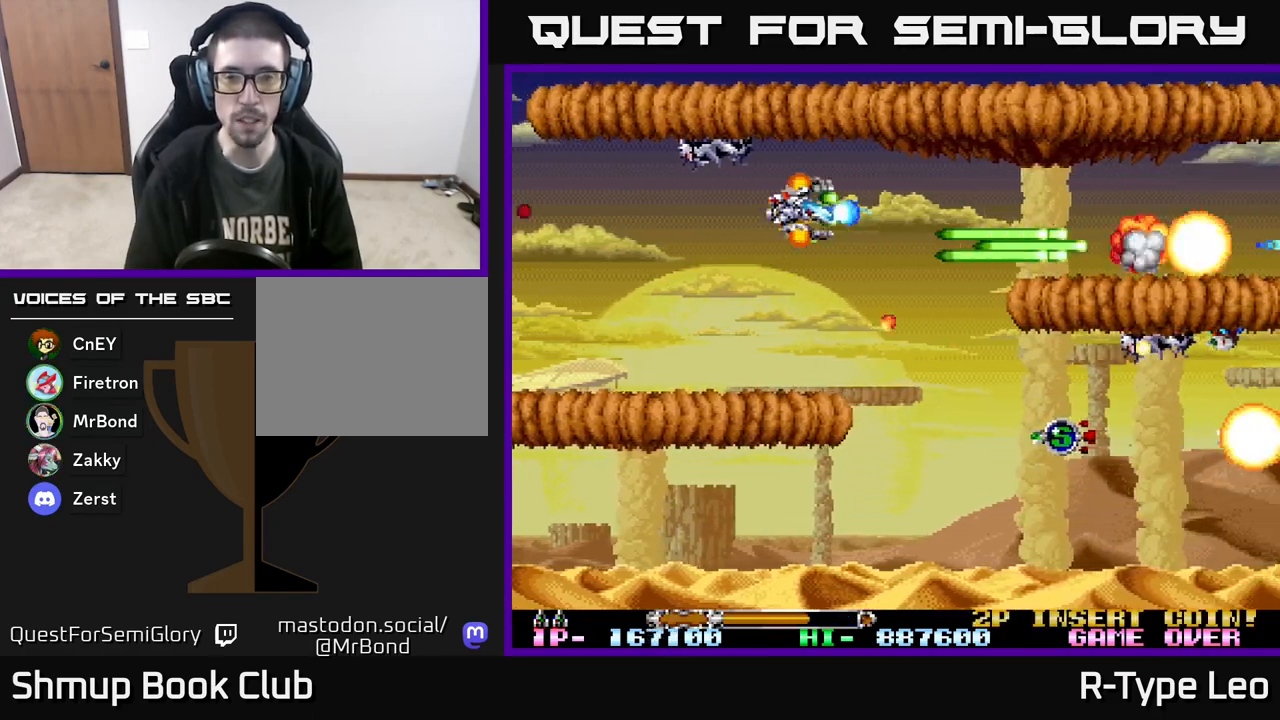
{"buttons": ["R2"], "events": [[17, "DPAD_UP", "up"], [267, "DPAD_RIGHT", "down"], [367, "DPAD_DOWN", "down"], [400, "DPAD_RIGHT", "up"], [467, "DPAD_DOWN", "up"]]}
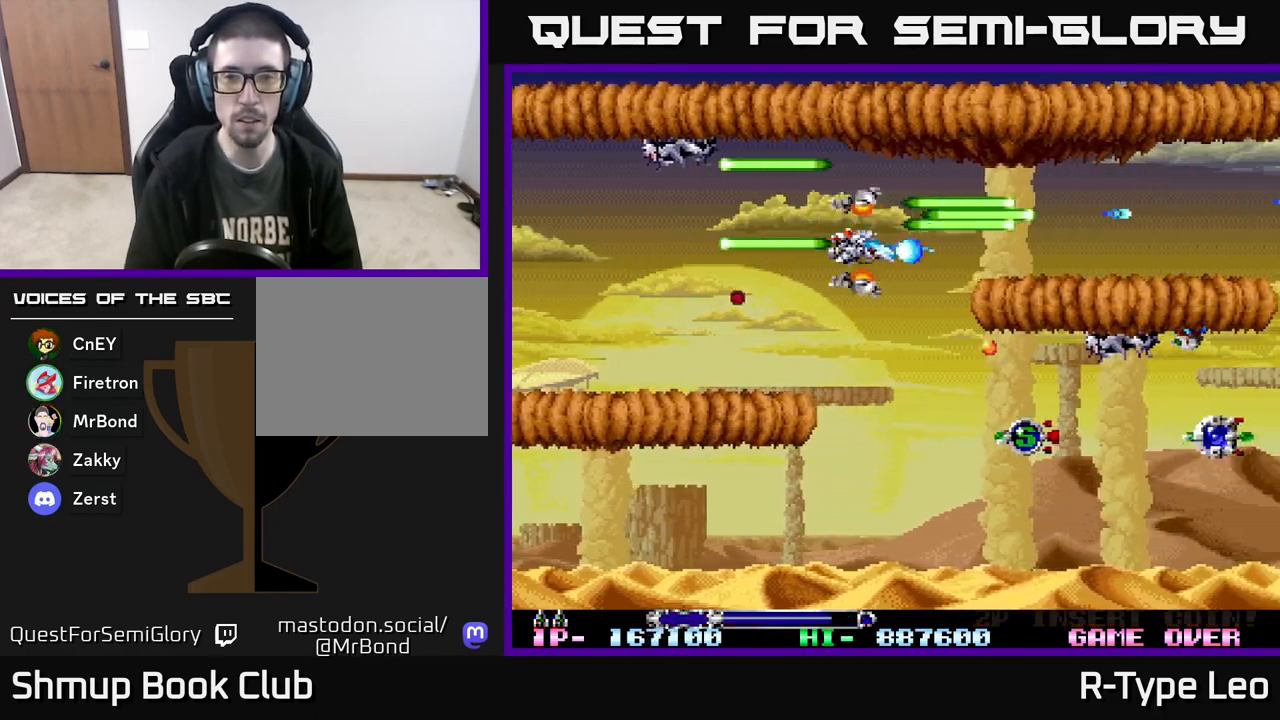
{"buttons": ["R2"], "events": []}
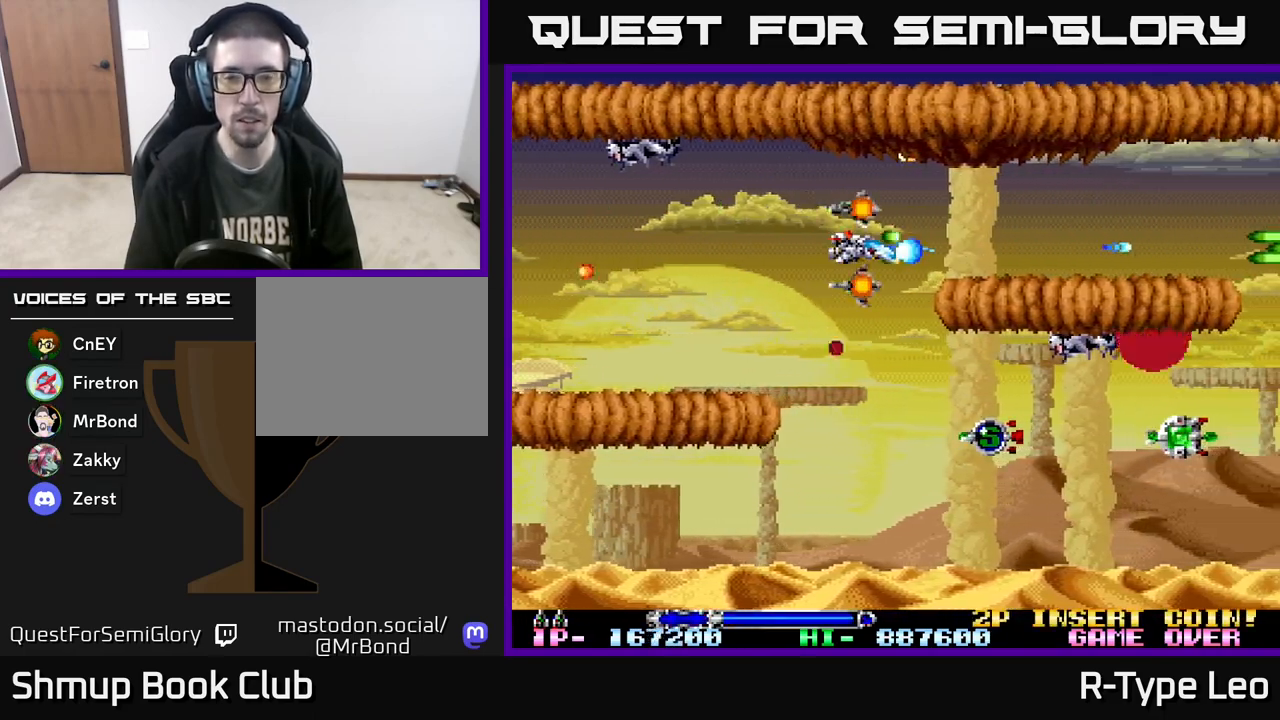
{"buttons": ["R2"], "events": [[133, "DPAD_DOWN", "down"], [467, "DPAD_DOWN", "up"]]}
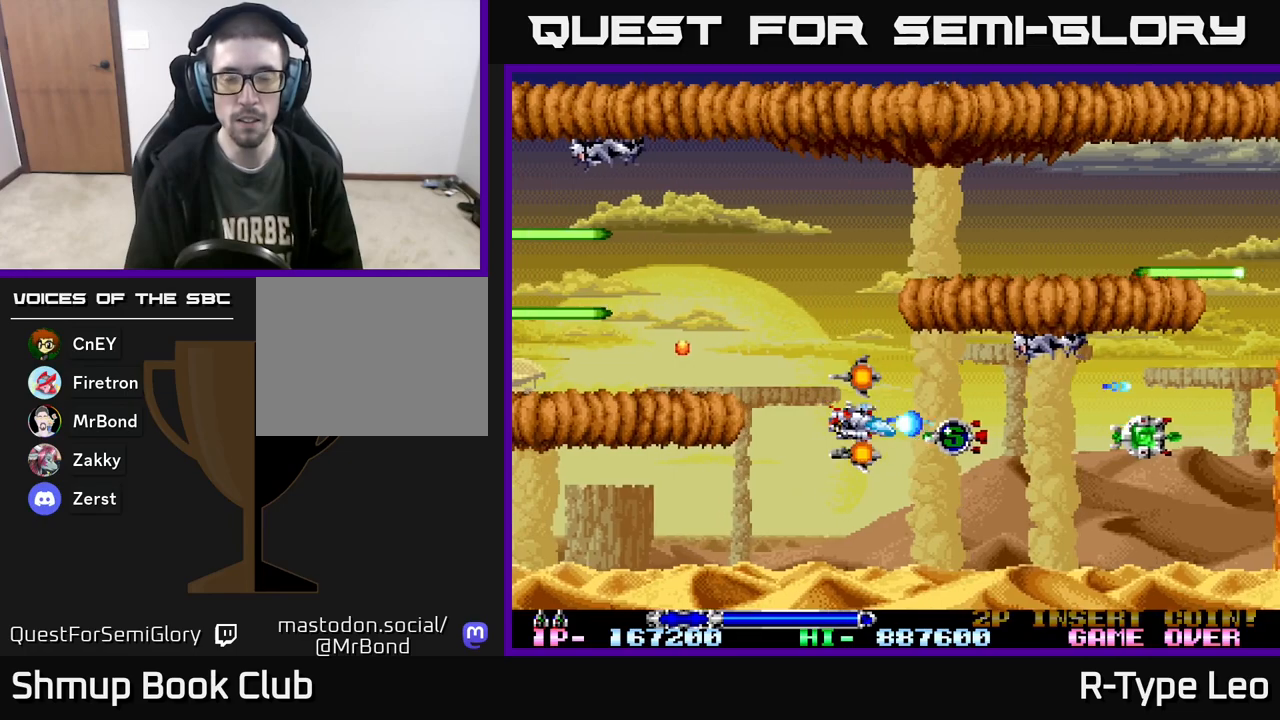
{"buttons": ["R2"], "events": [[317, "DPAD_RIGHT", "down"], [450, "DPAD_RIGHT", "up"]]}
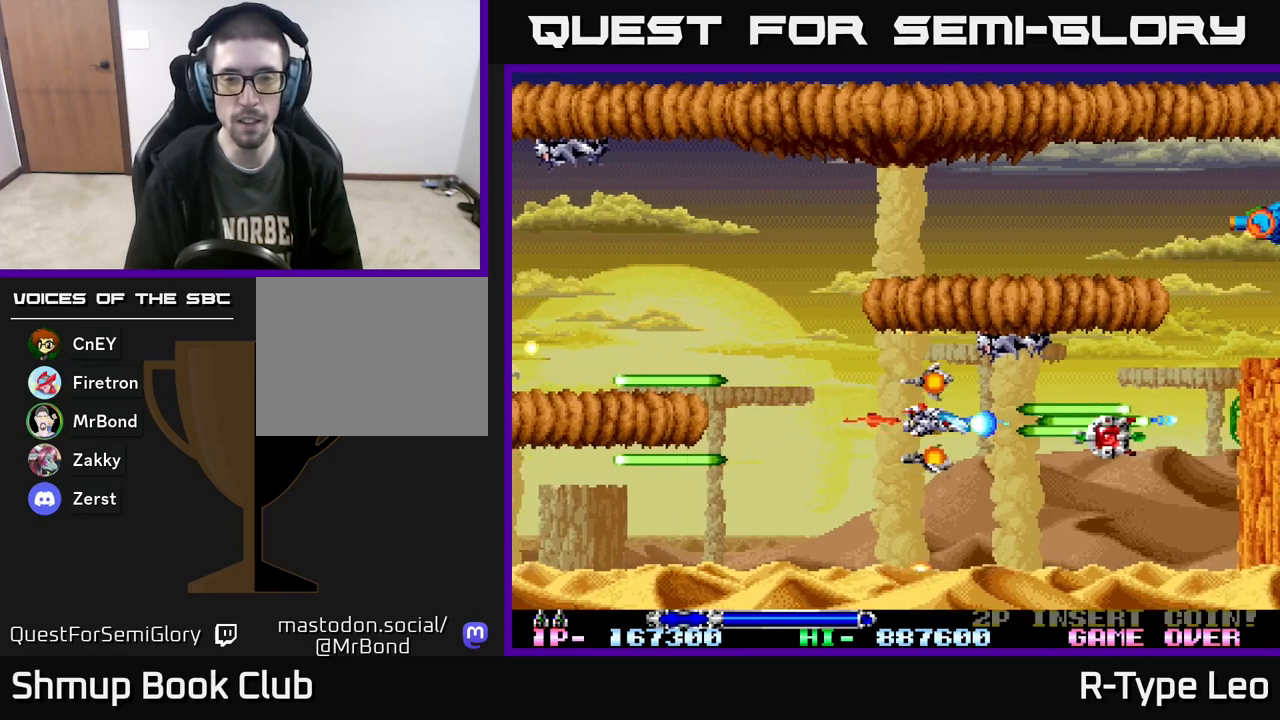
{"buttons": ["R2", "DPAD_UP", "DPAD_LEFT"], "events": [[33, "DPAD_LEFT", "down"], [150, "DPAD_LEFT", "up"], [383, "DPAD_LEFT", "down"], [500, "DPAD_UP", "down"]]}
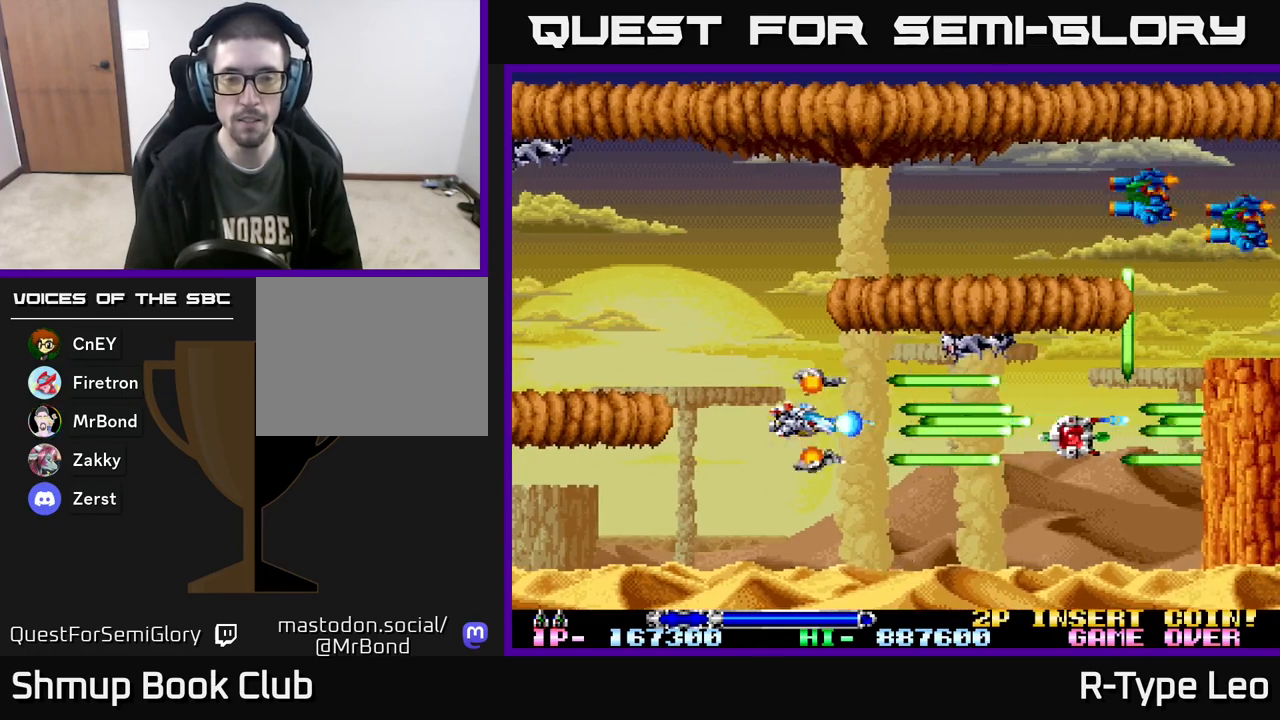
{"buttons": ["R2", "DPAD_UP"], "events": [[117, "DPAD_UP", "up"], [167, "DPAD_UP", "down"], [350, "DPAD_LEFT", "up"]]}
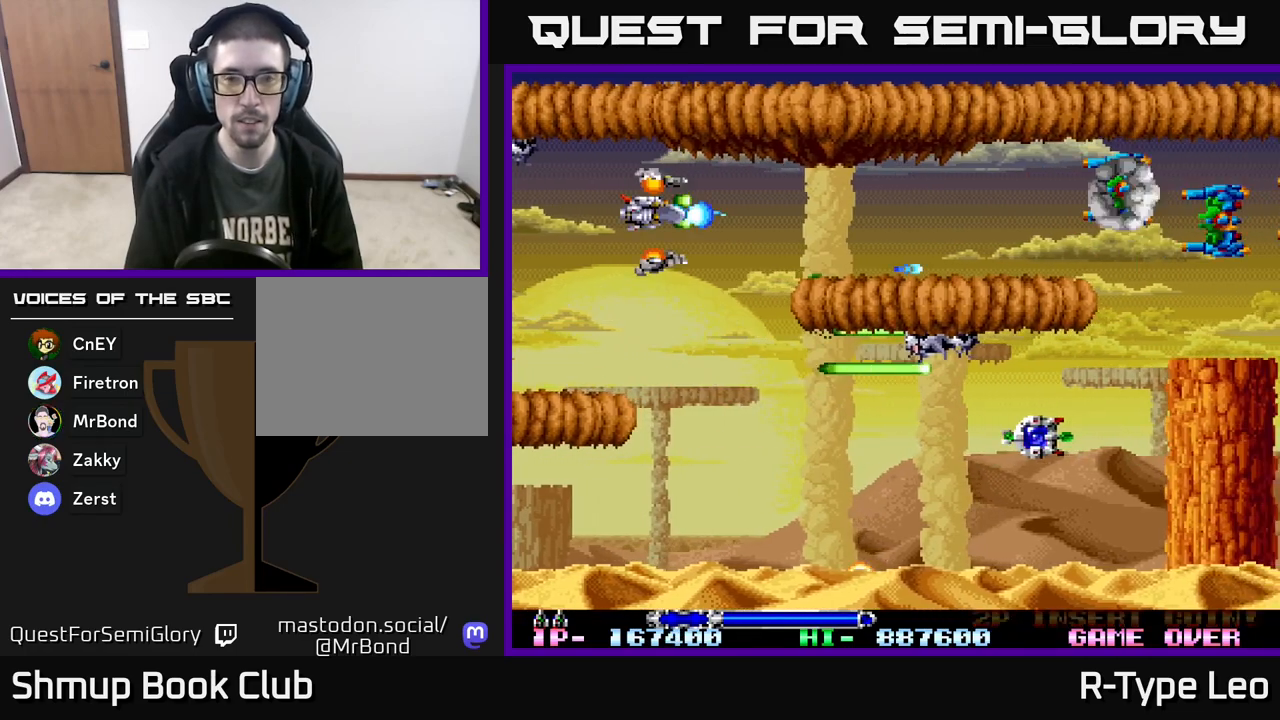
{"buttons": ["R2", "DPAD_DOWN", "DPAD_RIGHT"], "events": [[33, "DPAD_UP", "up"], [33, "X", "down"], [150, "X", "up"], [200, "DPAD_DOWN", "down"], [450, "DPAD_RIGHT", "down"]]}
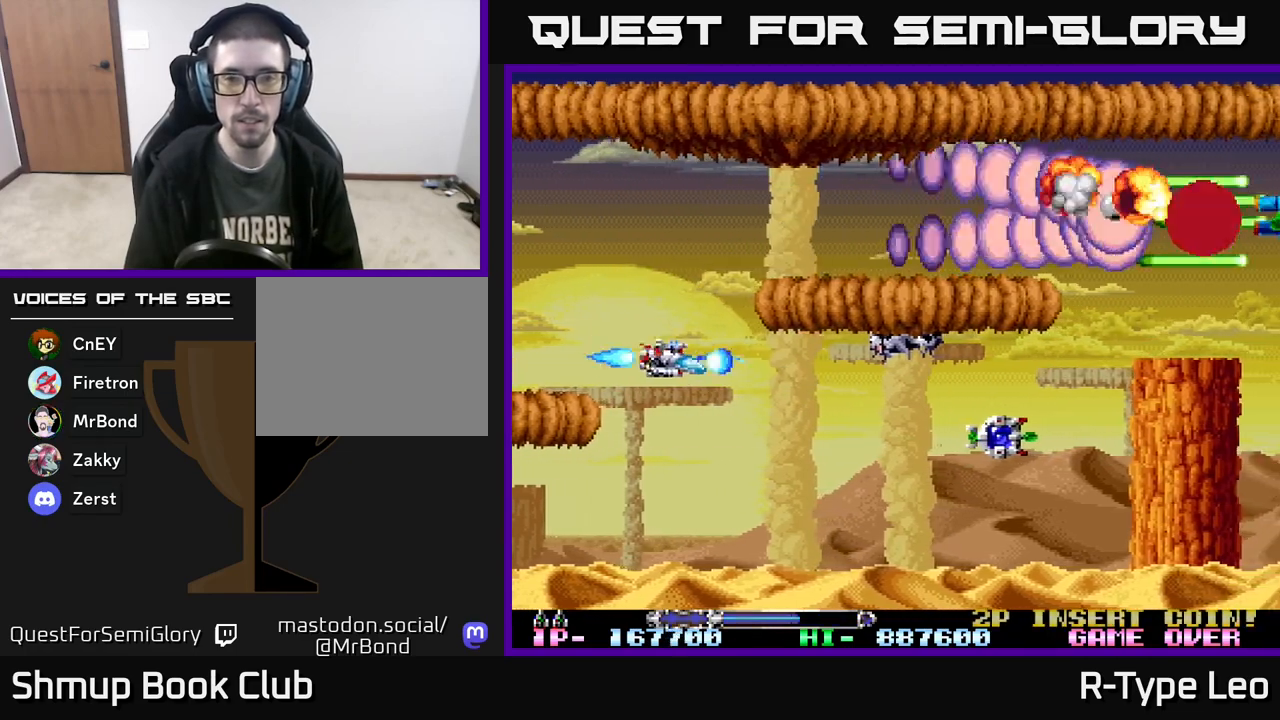
{"buttons": ["R2"], "events": [[117, "DPAD_DOWN", "up"], [250, "DPAD_RIGHT", "up"], [317, "X", "down"], [467, "X", "up"]]}
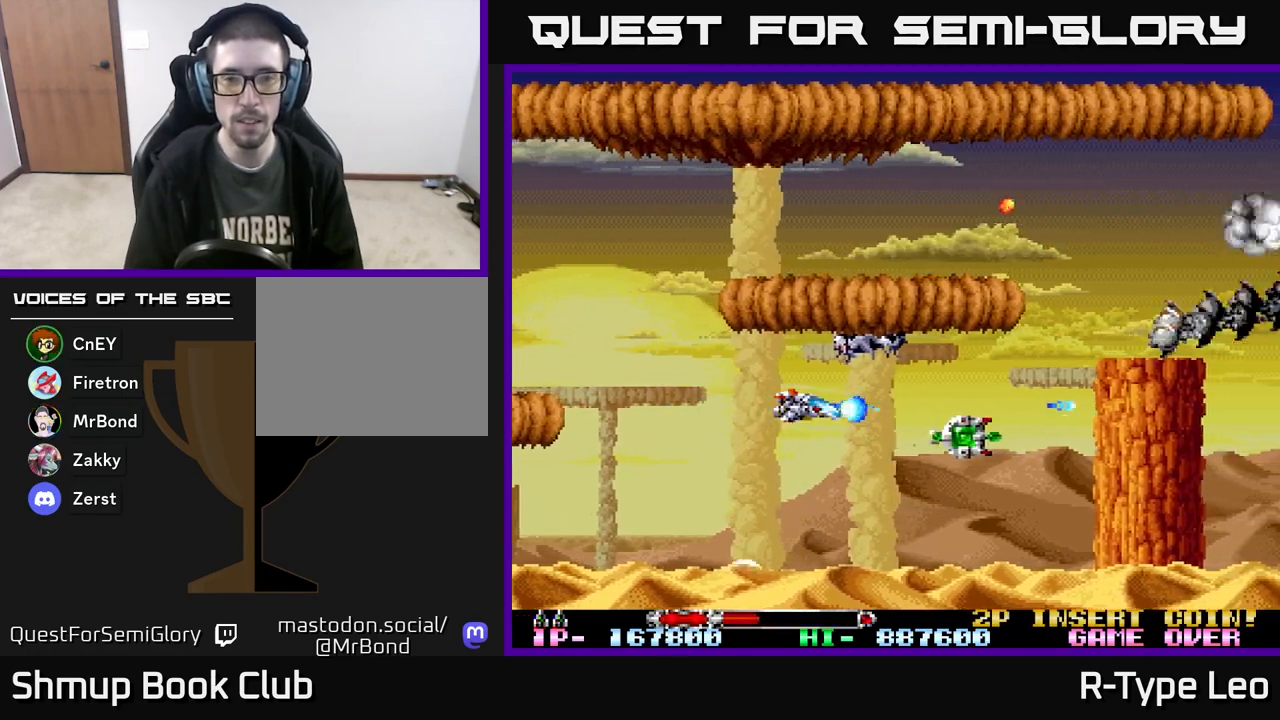
{"buttons": ["R2", "DPAD_RIGHT"], "events": [[217, "DPAD_RIGHT", "down"], [250, "DPAD_DOWN", "down"], [350, "DPAD_DOWN", "up"]]}
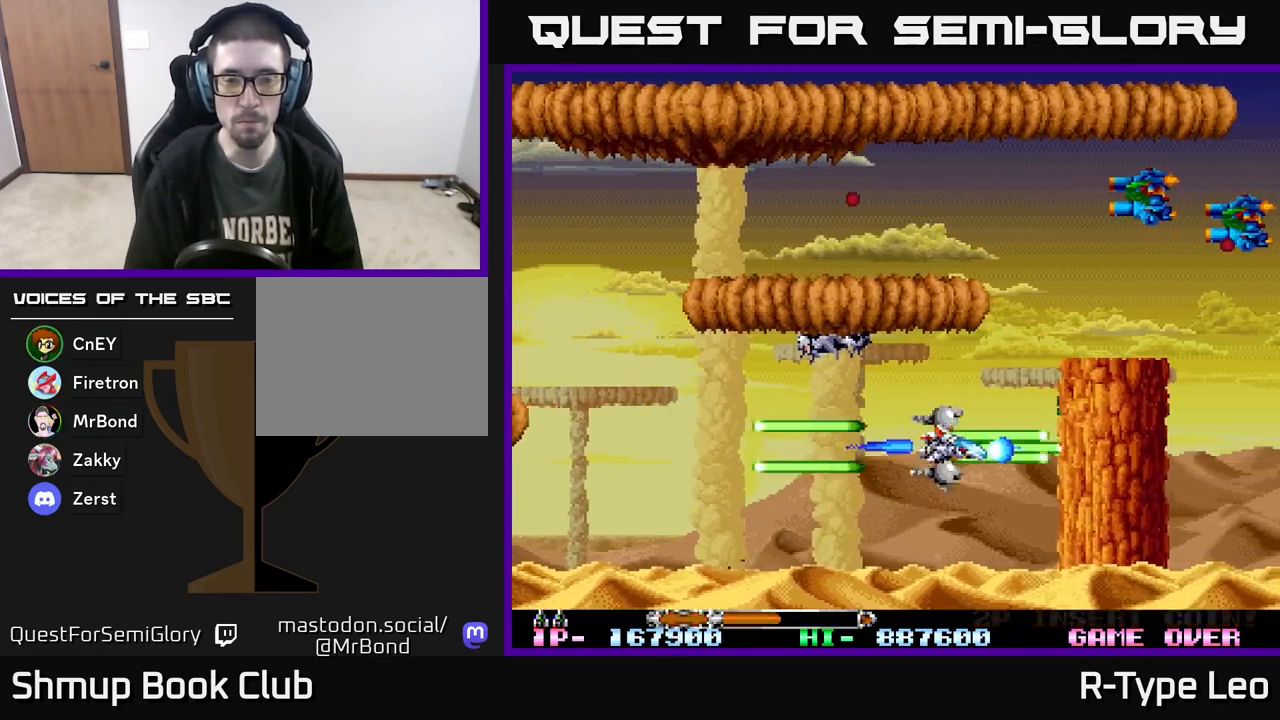
{"buttons": ["X", "R2"], "events": [[17, "DPAD_RIGHT", "up"], [217, "DPAD_UP", "down"], [250, "DPAD_LEFT", "down"], [283, "DPAD_UP", "up"], [417, "X", "down"], [433, "DPAD_LEFT", "up"]]}
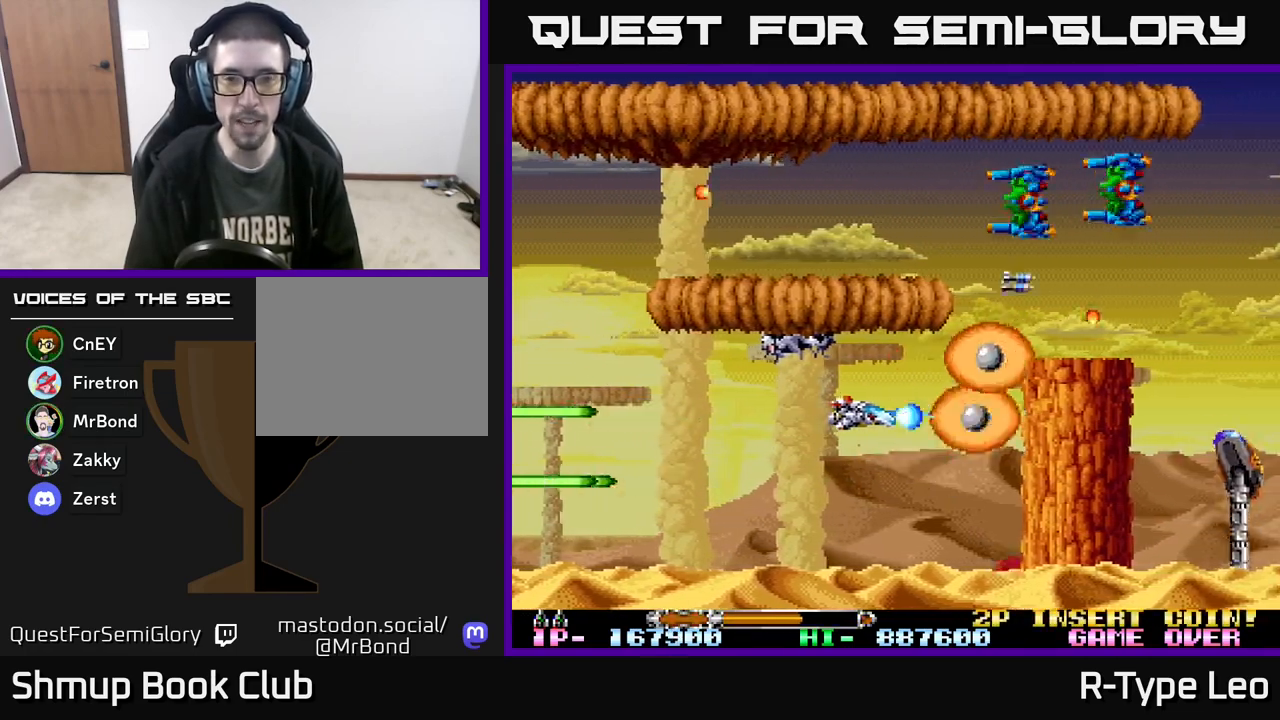
{"buttons": ["R2"], "events": [[17, "X", "up"], [183, "DPAD_LEFT", "down"], [317, "DPAD_LEFT", "up"]]}
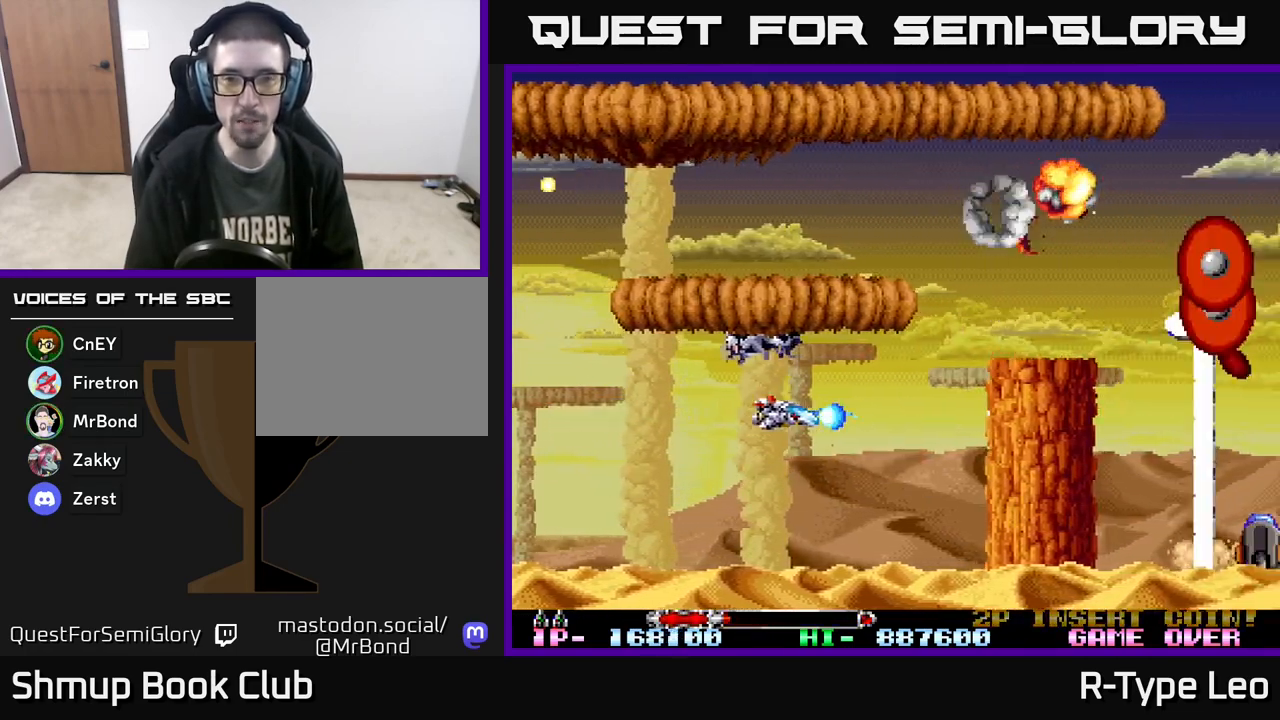
{"buttons": ["R2"], "events": [[200, "X", "down"], [317, "X", "up"], [350, "DPAD_RIGHT", "down"], [467, "DPAD_RIGHT", "up"]]}